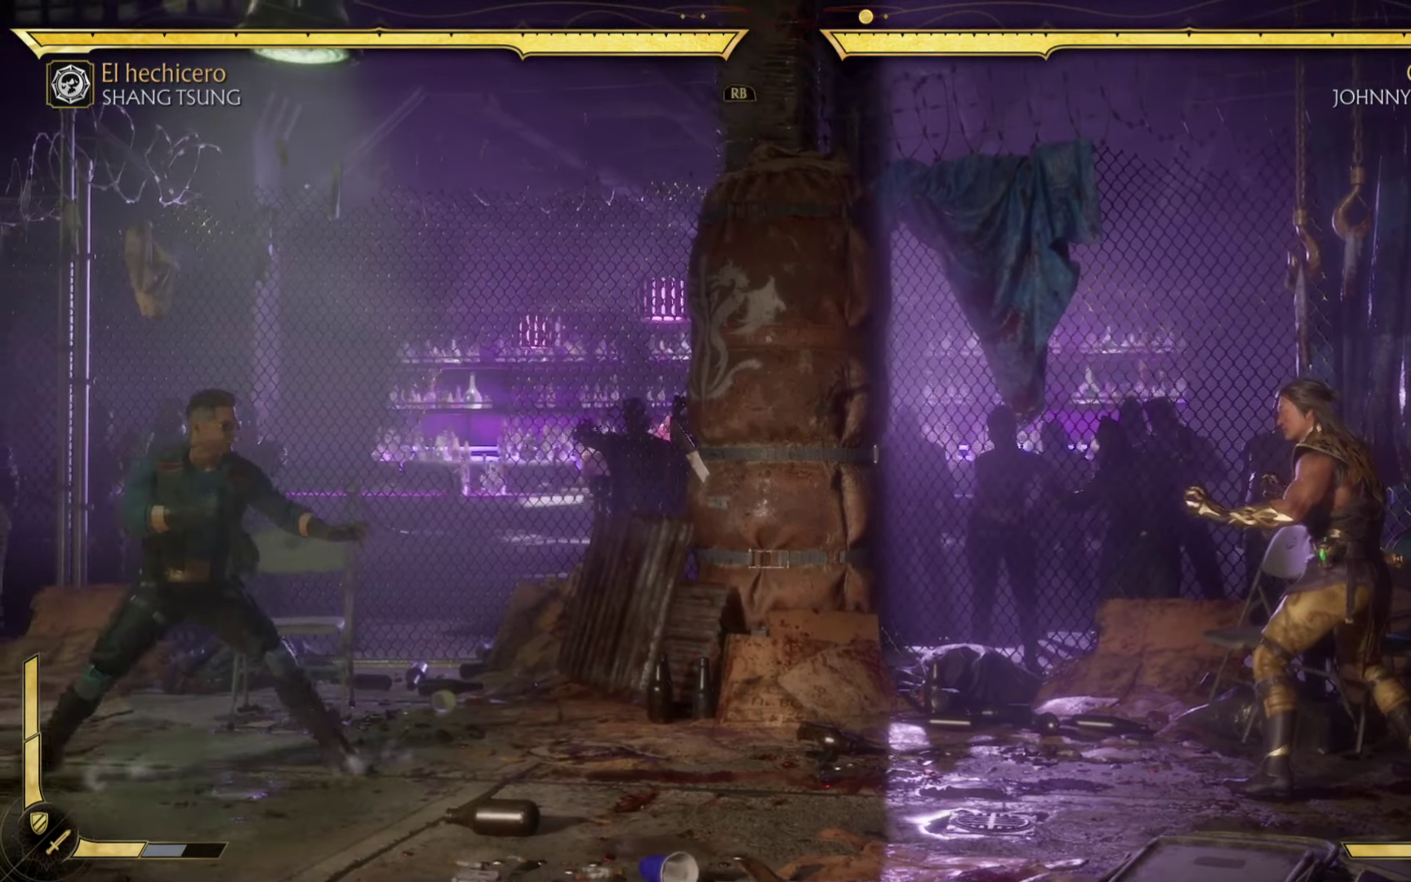
Gameplay with a controller (Xbox layout); each line is a JSON object with the inputs held at the frame after it. "events" lists button and stick changes between this image and that frame as [ms after this image, input, new state], when the widget could be followed in between. Not read: right_stick.
{"buttons": [], "left_stick": "down", "events": [[50, "left_stick", "down"]]}
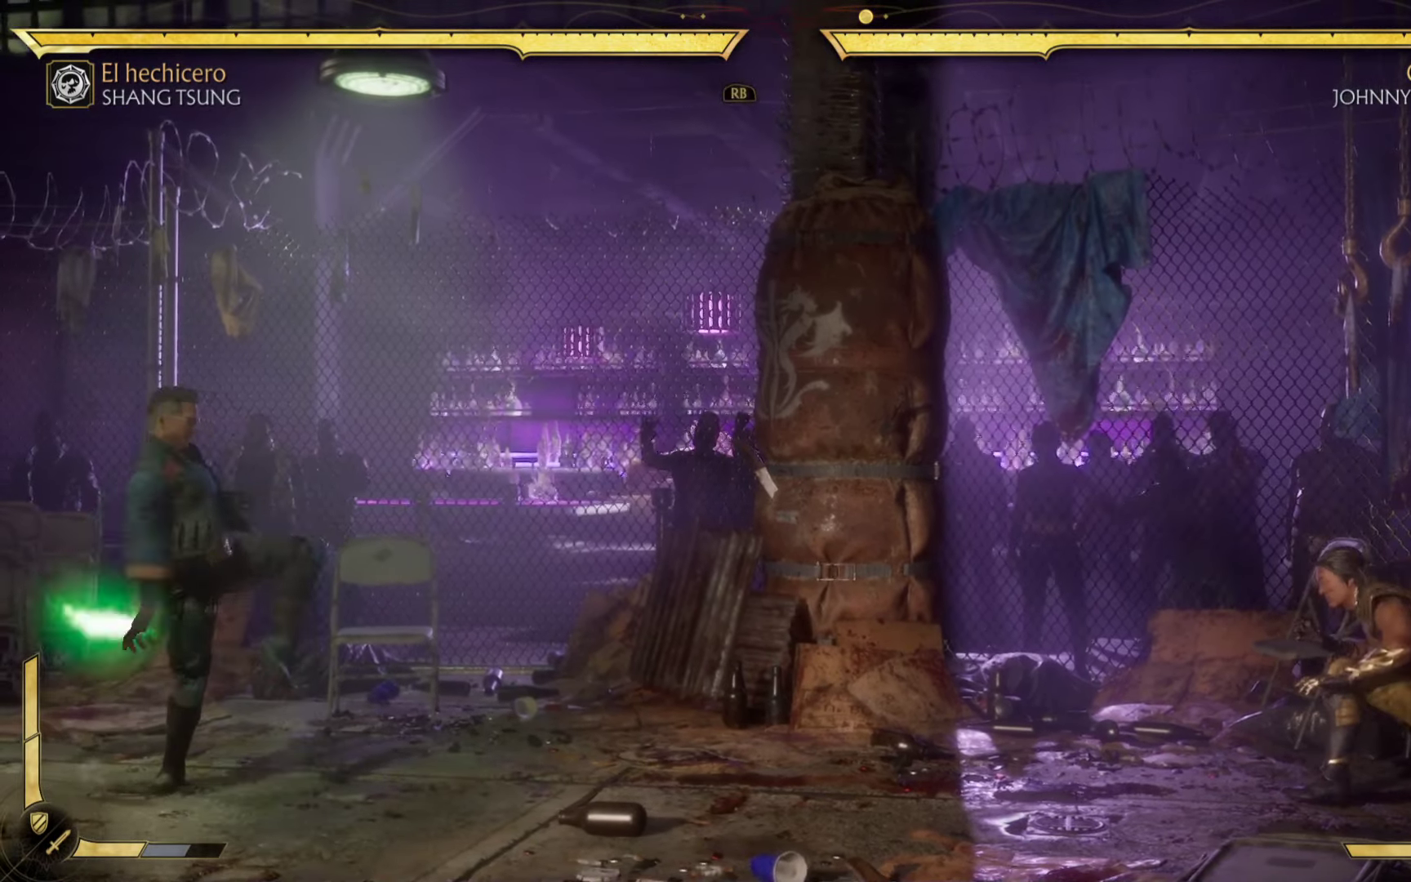
{"buttons": ["X"], "left_stick": "up-left", "events": [[33, "left_stick", "down-left"], [67, "X", "down"], [150, "left_stick", "left"], [350, "left_stick", "up-left"]]}
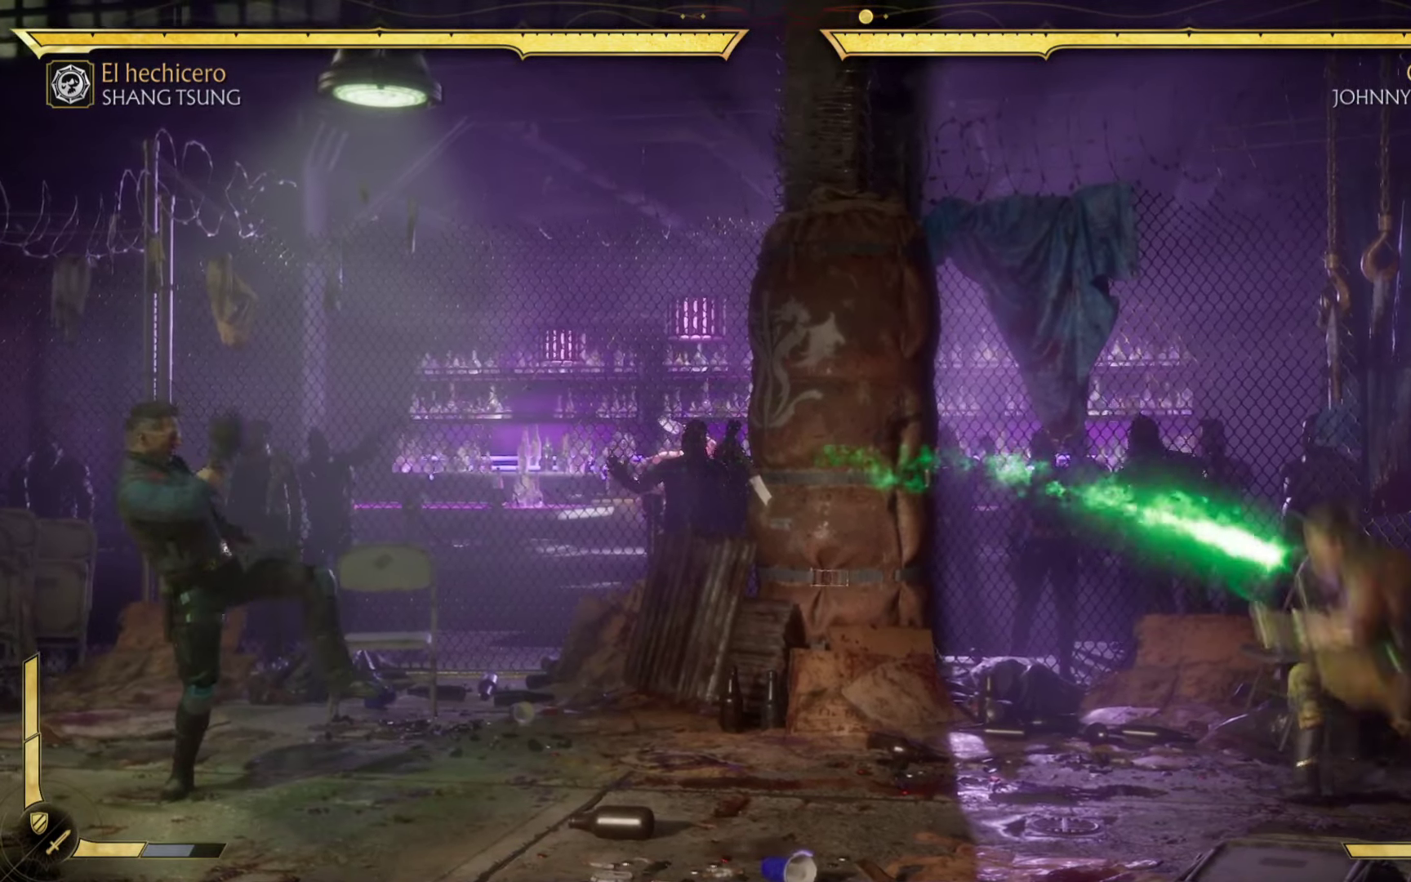
{"buttons": ["A", "R2"], "left_stick": "down-left", "events": [[67, "A", "down"], [117, "X", "up"], [167, "R2", "down"], [217, "left_stick", "down-left"]]}
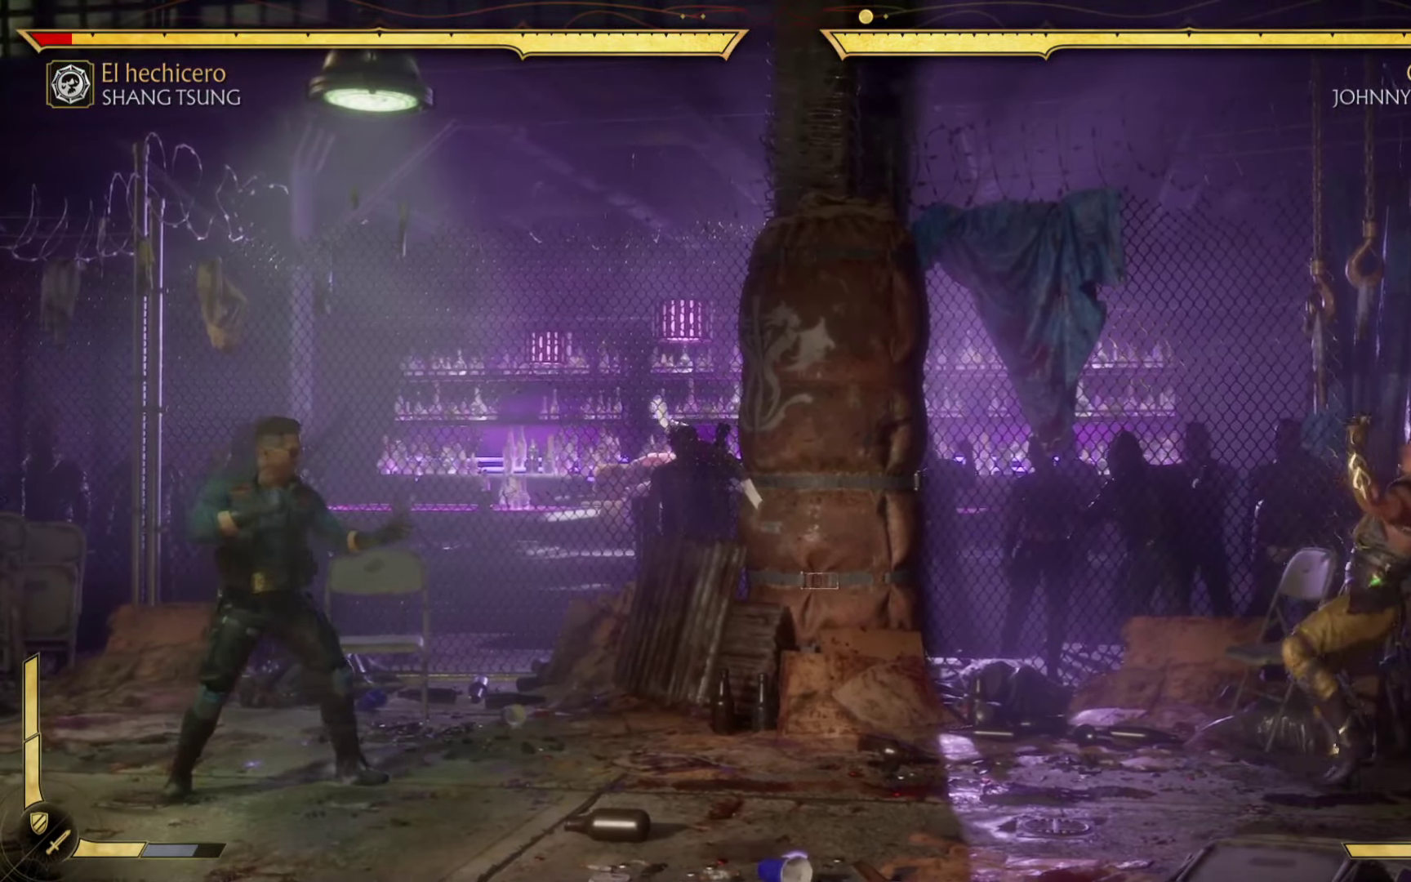
{"buttons": ["R2"], "left_stick": "down-left", "events": [[83, "A", "up"]]}
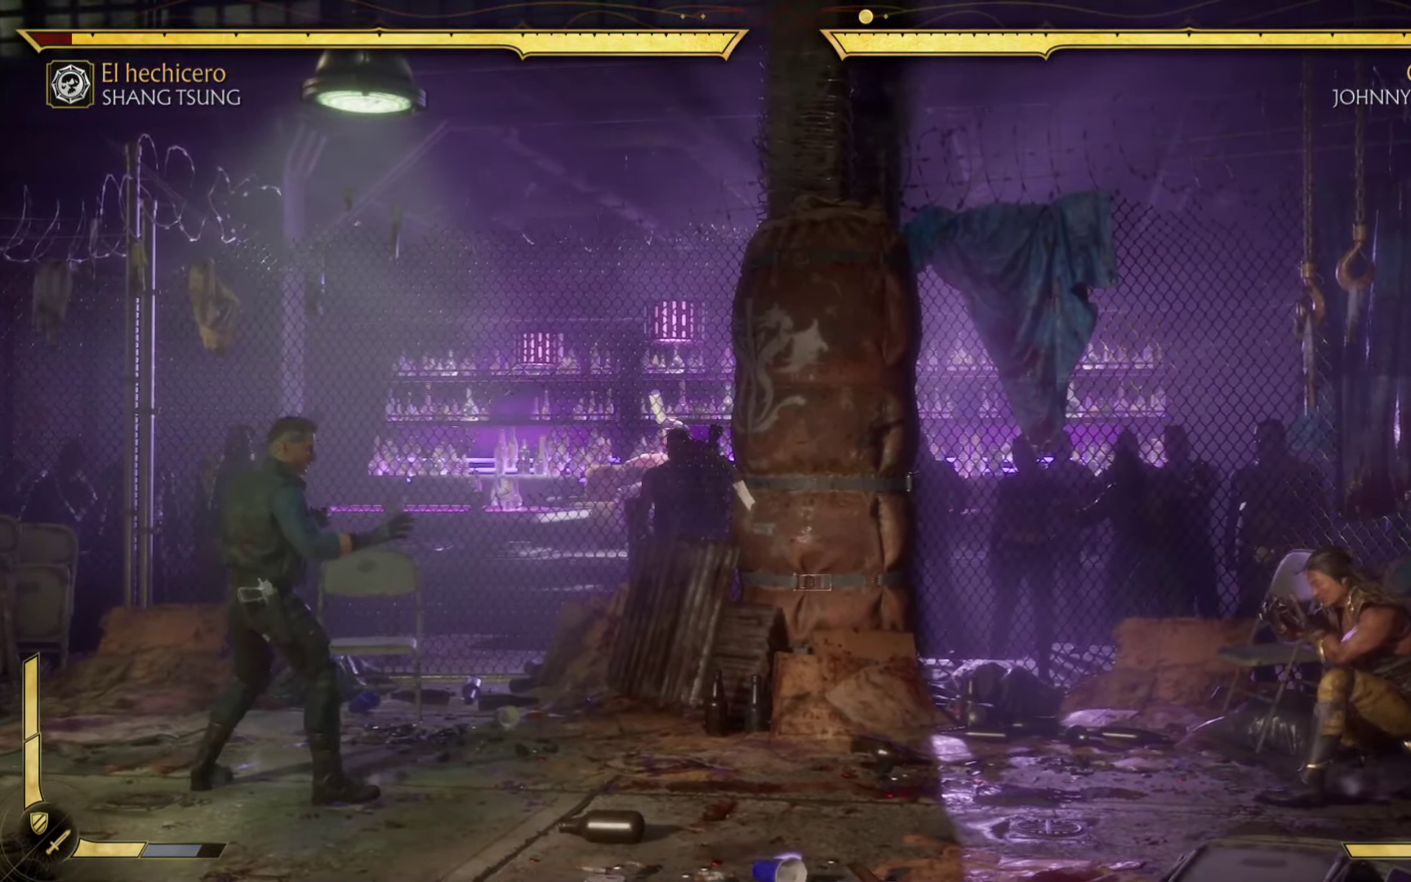
{"buttons": ["R2"], "left_stick": "down-left", "events": []}
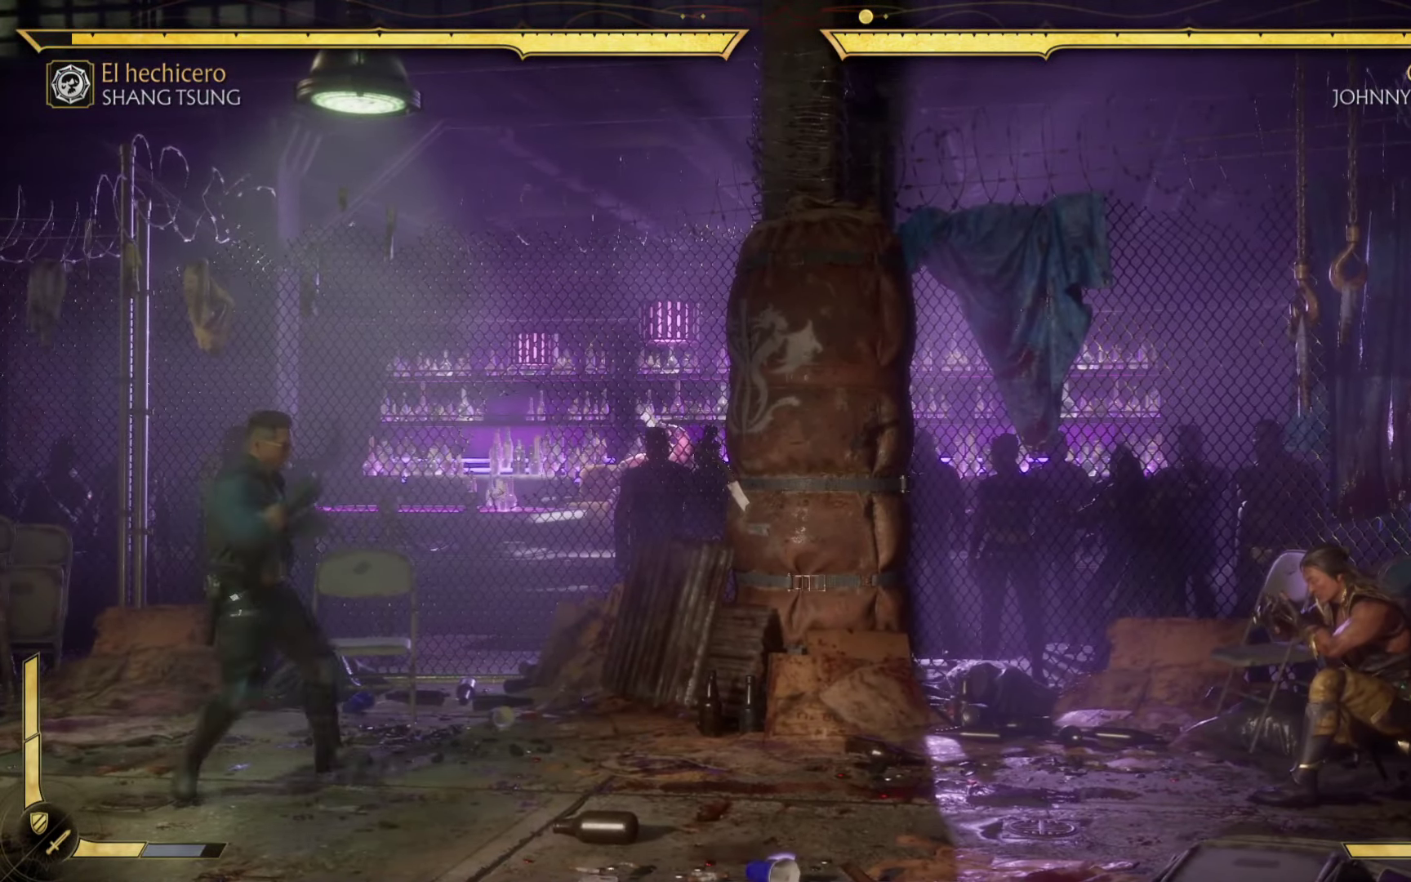
{"buttons": ["R2"], "left_stick": "down-left", "events": []}
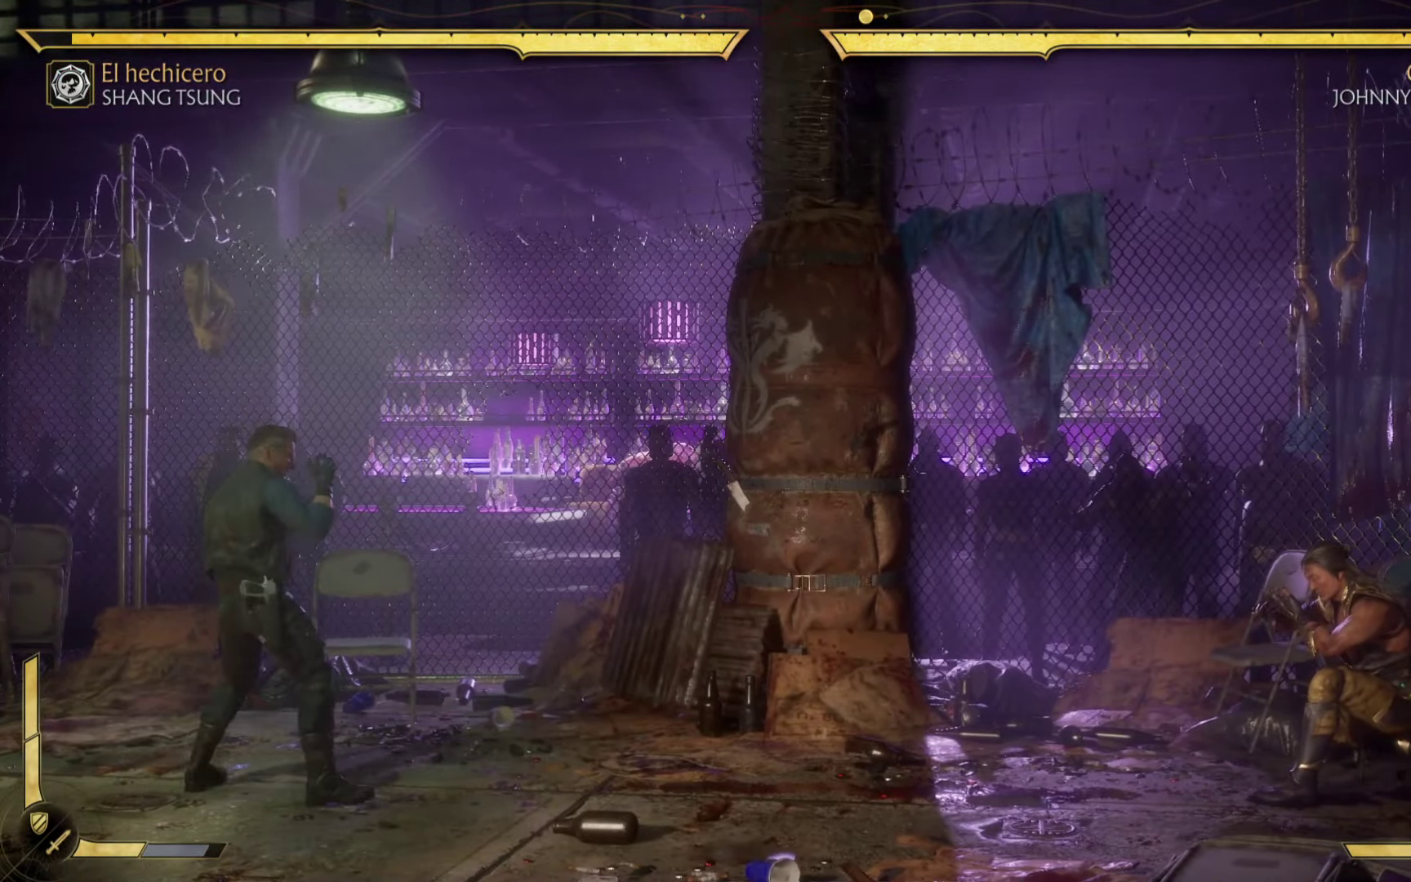
{"buttons": ["R2"], "left_stick": "center", "events": [[167, "left_stick", "center"]]}
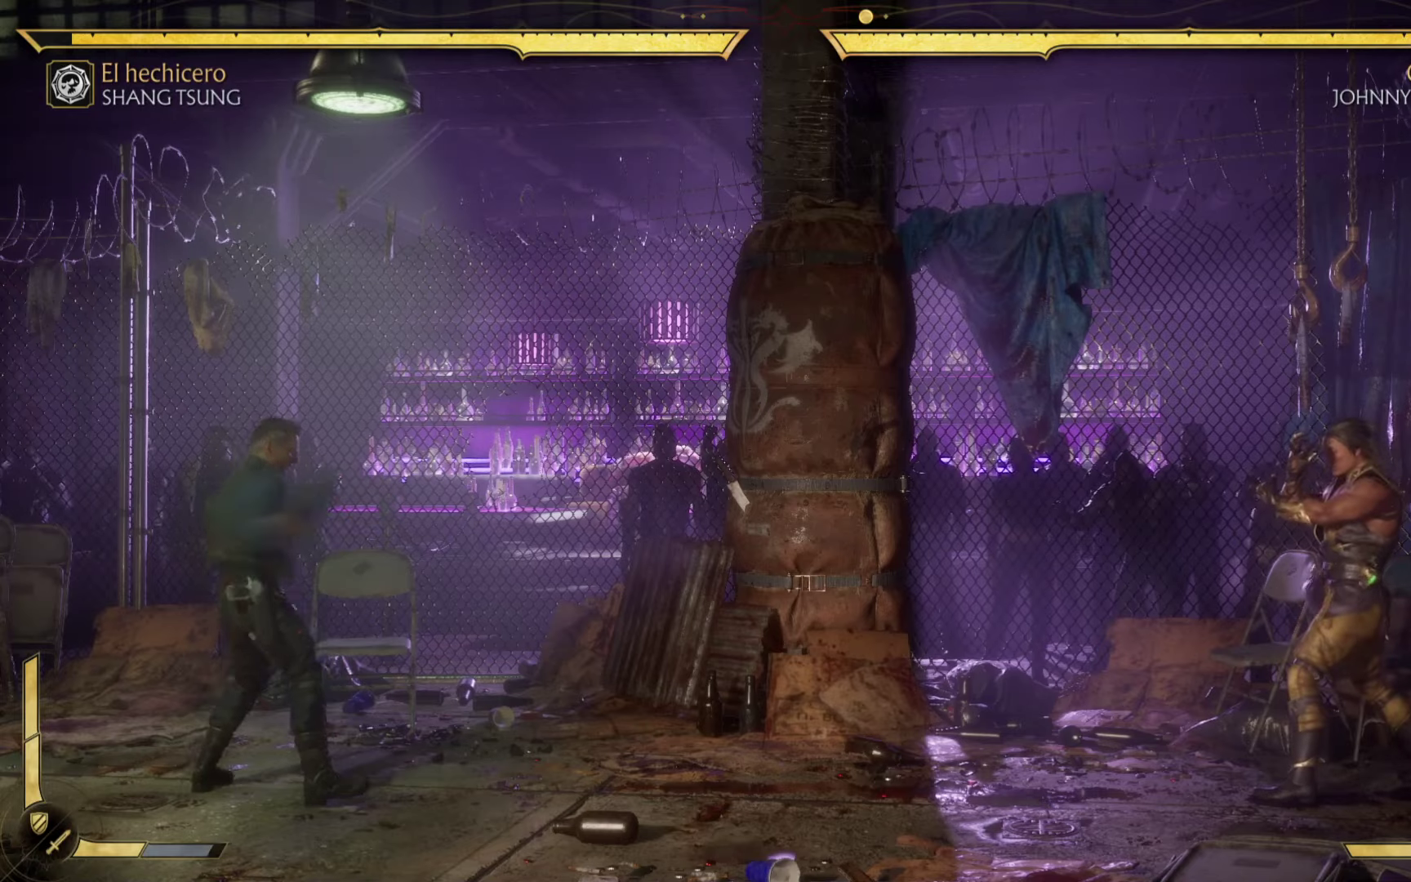
{"buttons": ["R2"], "left_stick": "center", "events": []}
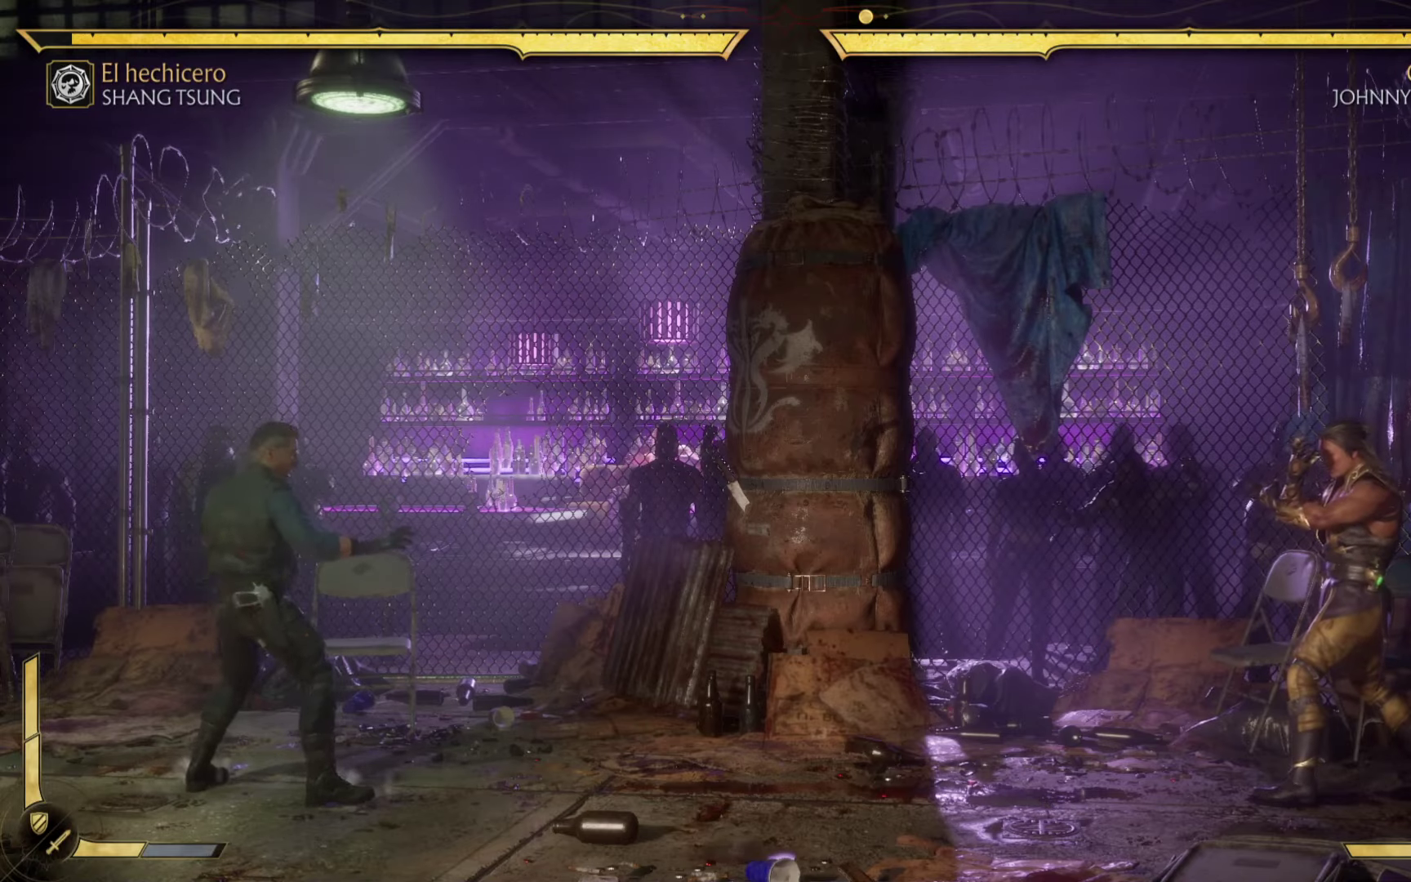
{"buttons": ["B", "R2"], "left_stick": "down", "events": [[234, "left_stick", "down"], [317, "B", "down"]]}
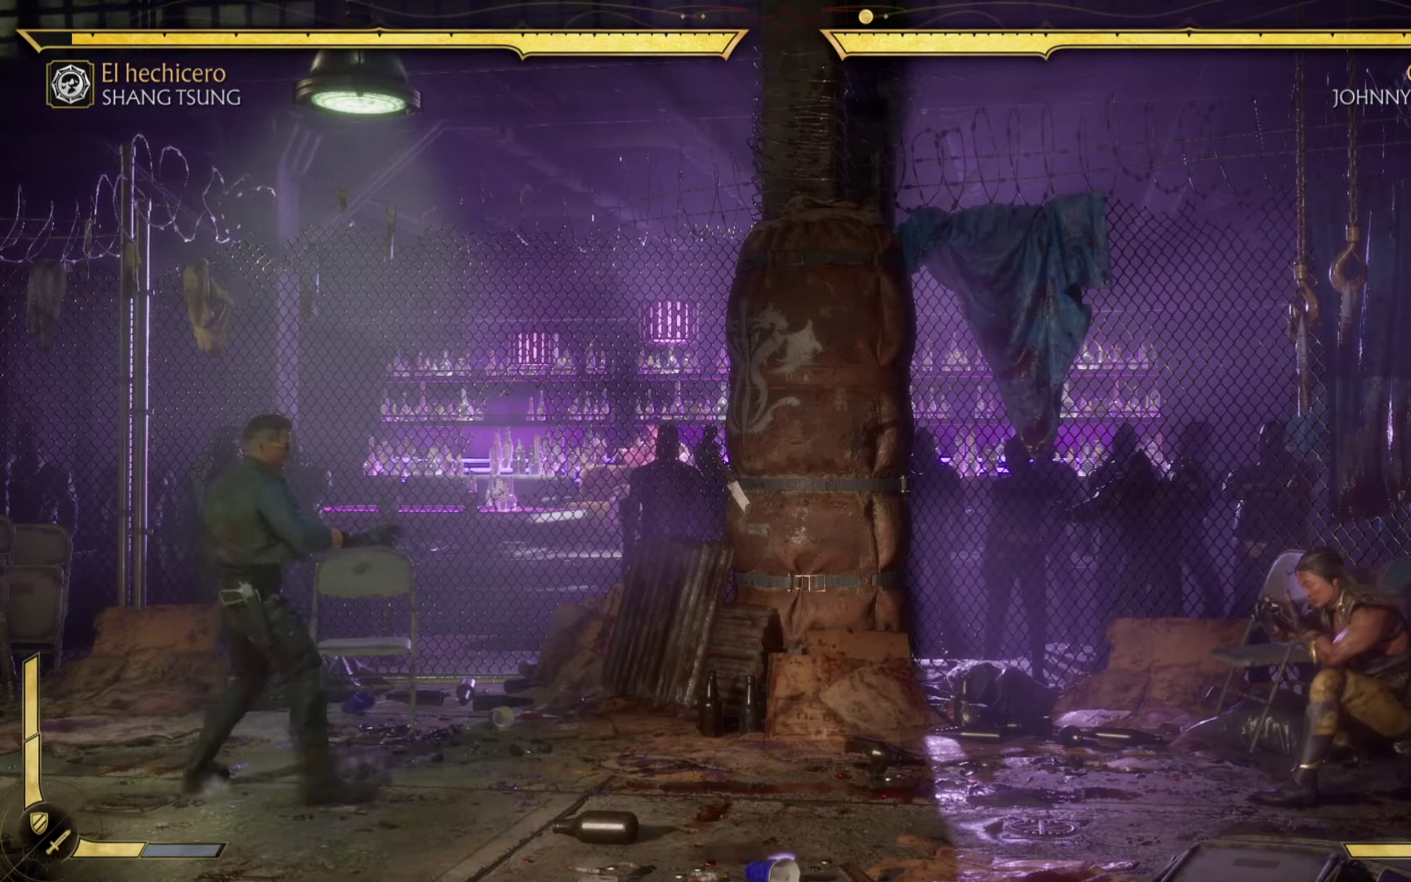
{"buttons": ["R2"], "left_stick": "down", "events": [[317, "B", "up"]]}
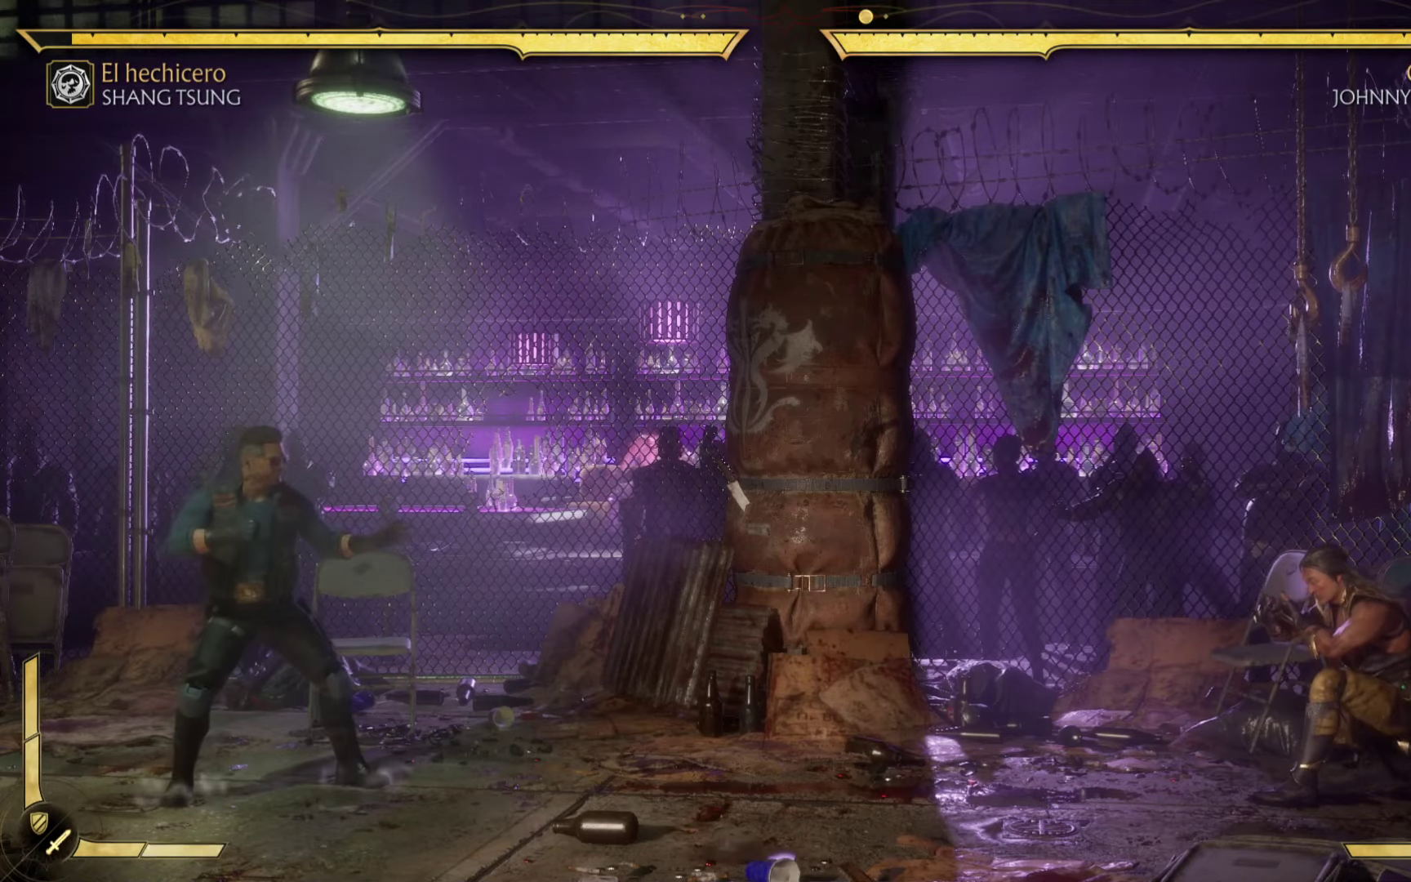
{"buttons": ["R2"], "left_stick": "down", "events": [[34, "A", "down"], [184, "A", "up"]]}
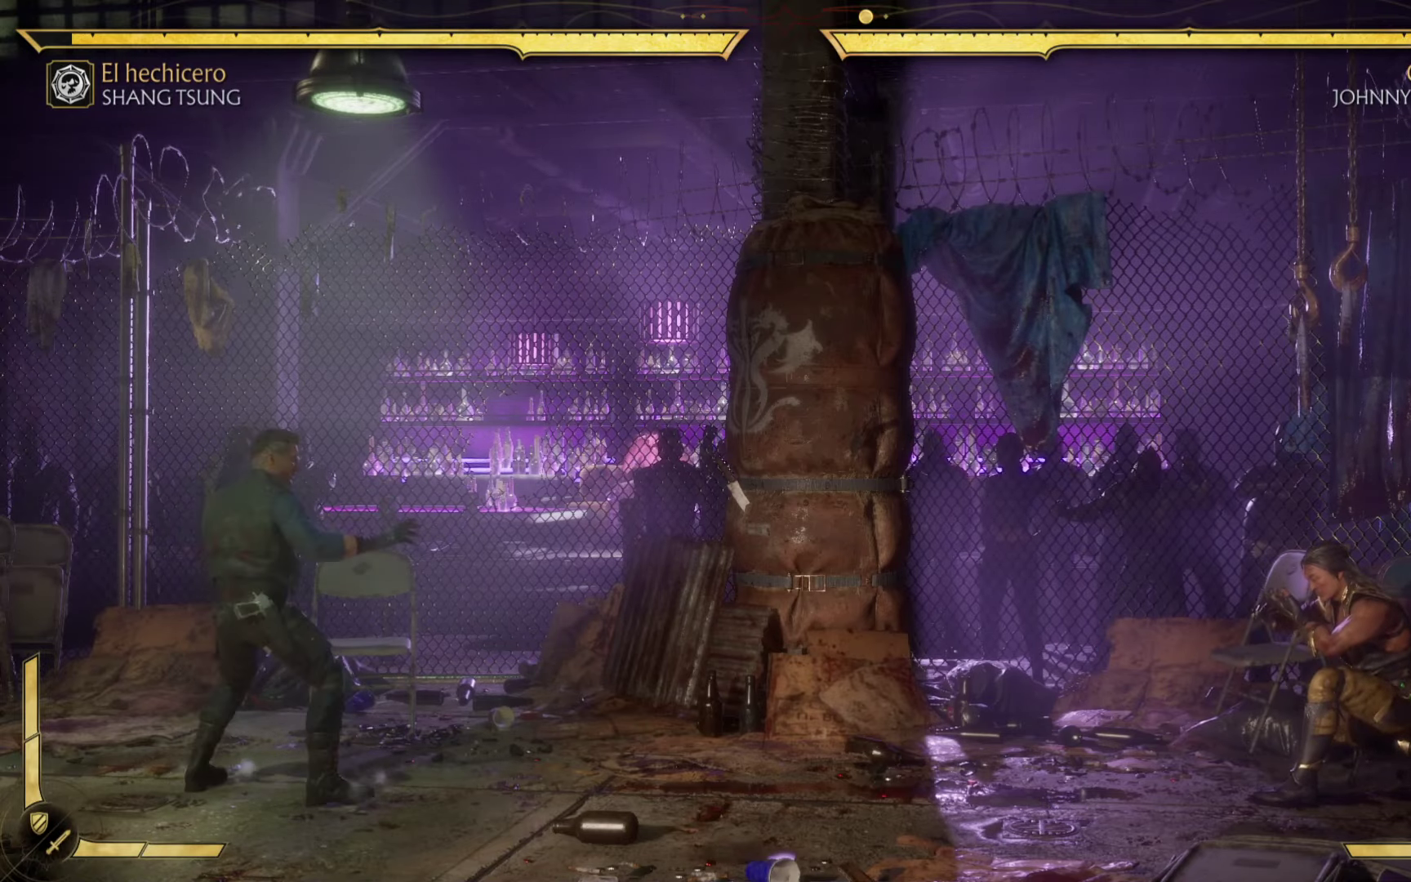
{"buttons": [], "left_stick": "up-right", "events": [[17, "X", "down"], [50, "R2", "up"], [200, "left_stick", "up-left"], [284, "X", "up"], [334, "left_stick", "center"], [400, "X", "down"], [434, "left_stick", "down-right"], [467, "X", "up"], [484, "left_stick", "up-right"]]}
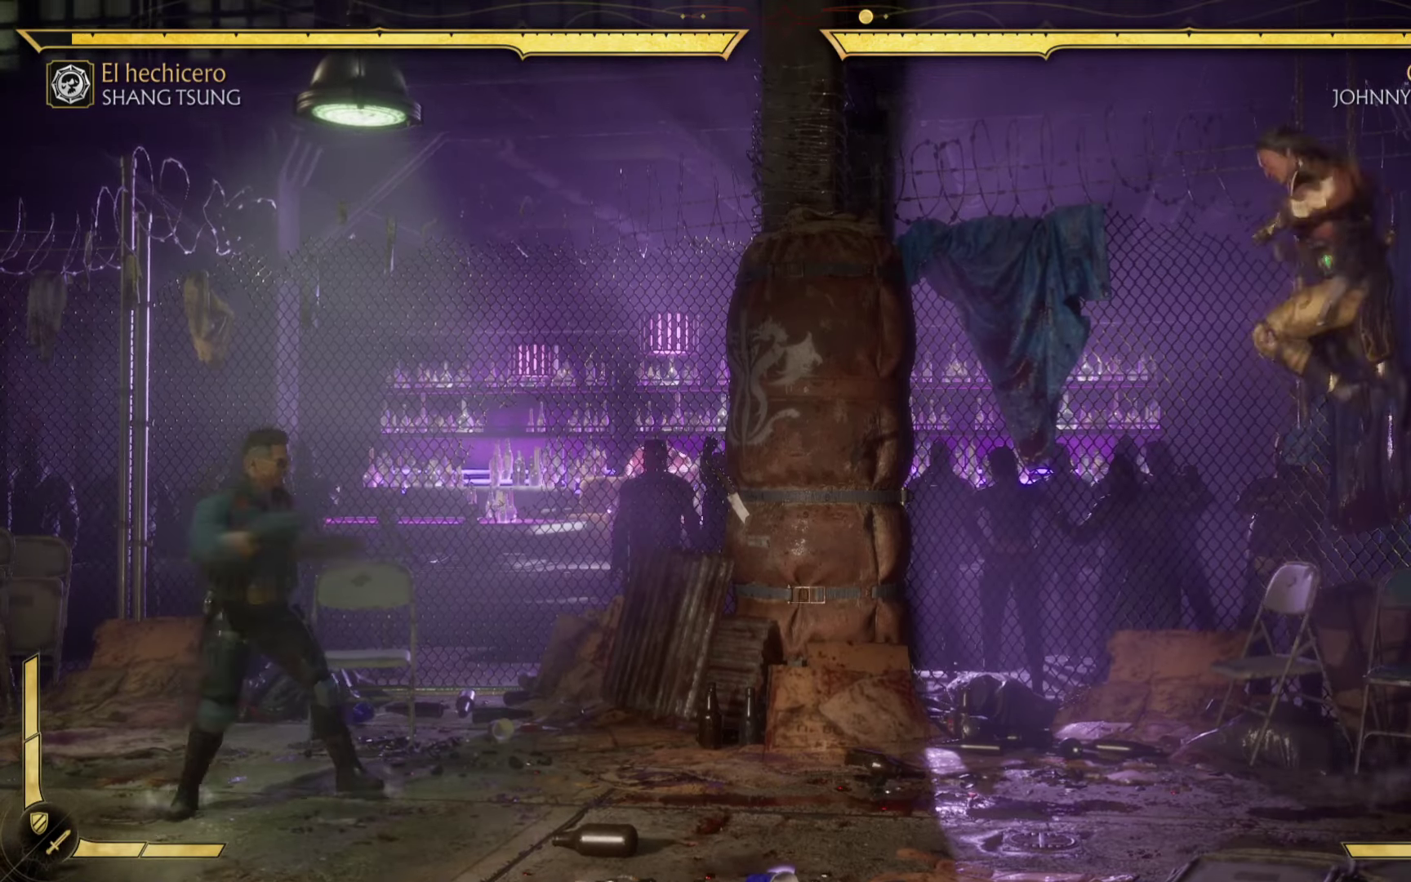
{"buttons": ["X"], "left_stick": "left", "events": [[84, "X", "down"], [84, "left_stick", "up-left"], [184, "left_stick", "down-left"], [200, "X", "up"], [350, "X", "down"], [350, "left_stick", "up-left"], [417, "left_stick", "left"]]}
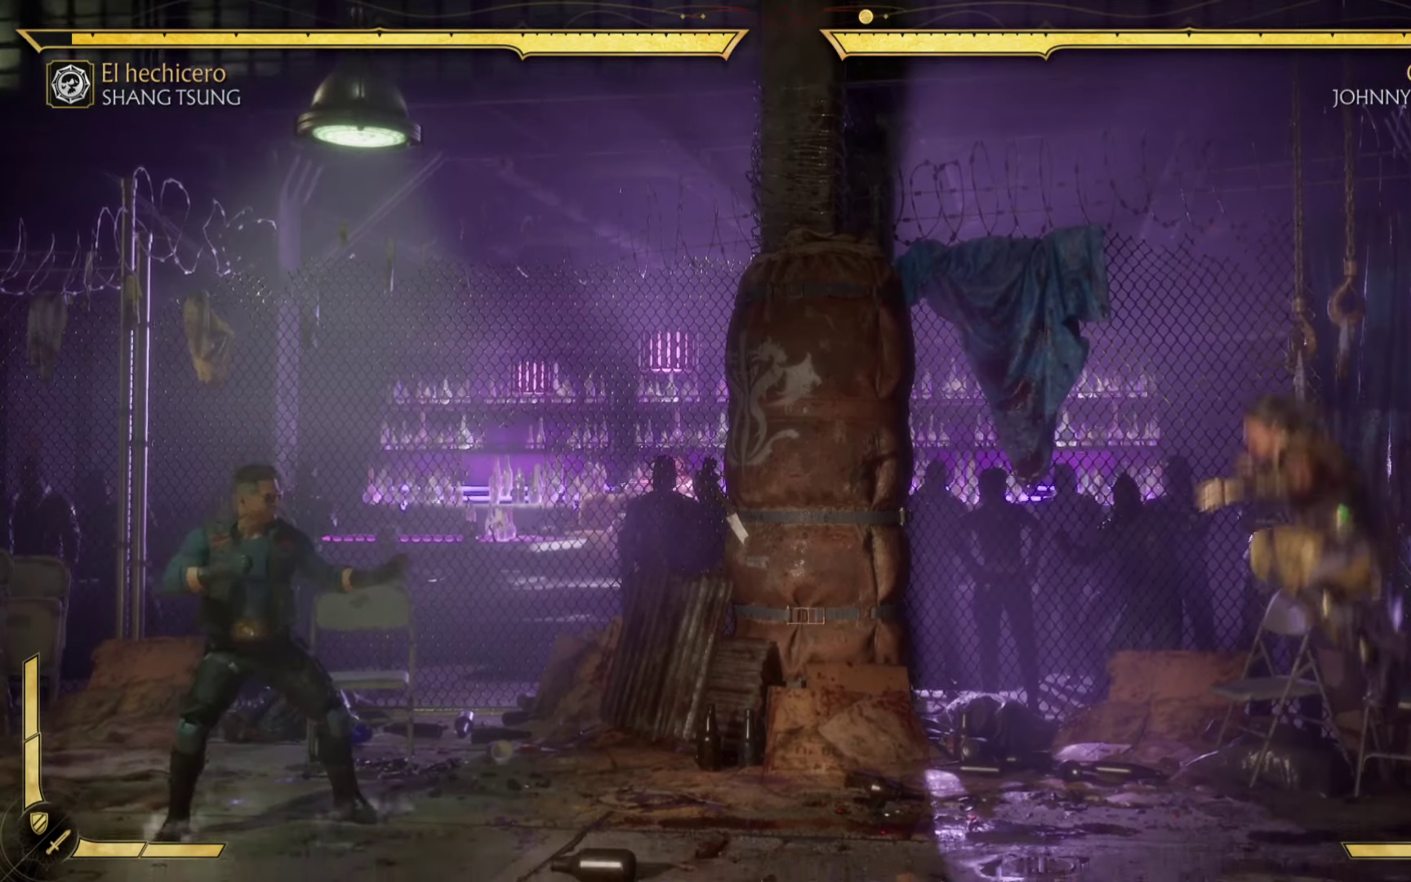
{"buttons": [], "left_stick": "down-right", "events": [[50, "X", "up"], [67, "left_stick", "down"], [117, "left_stick", "right"], [217, "X", "down"], [267, "left_stick", "up-left"], [350, "left_stick", "down-left"], [484, "left_stick", "down-right"], [500, "X", "up"]]}
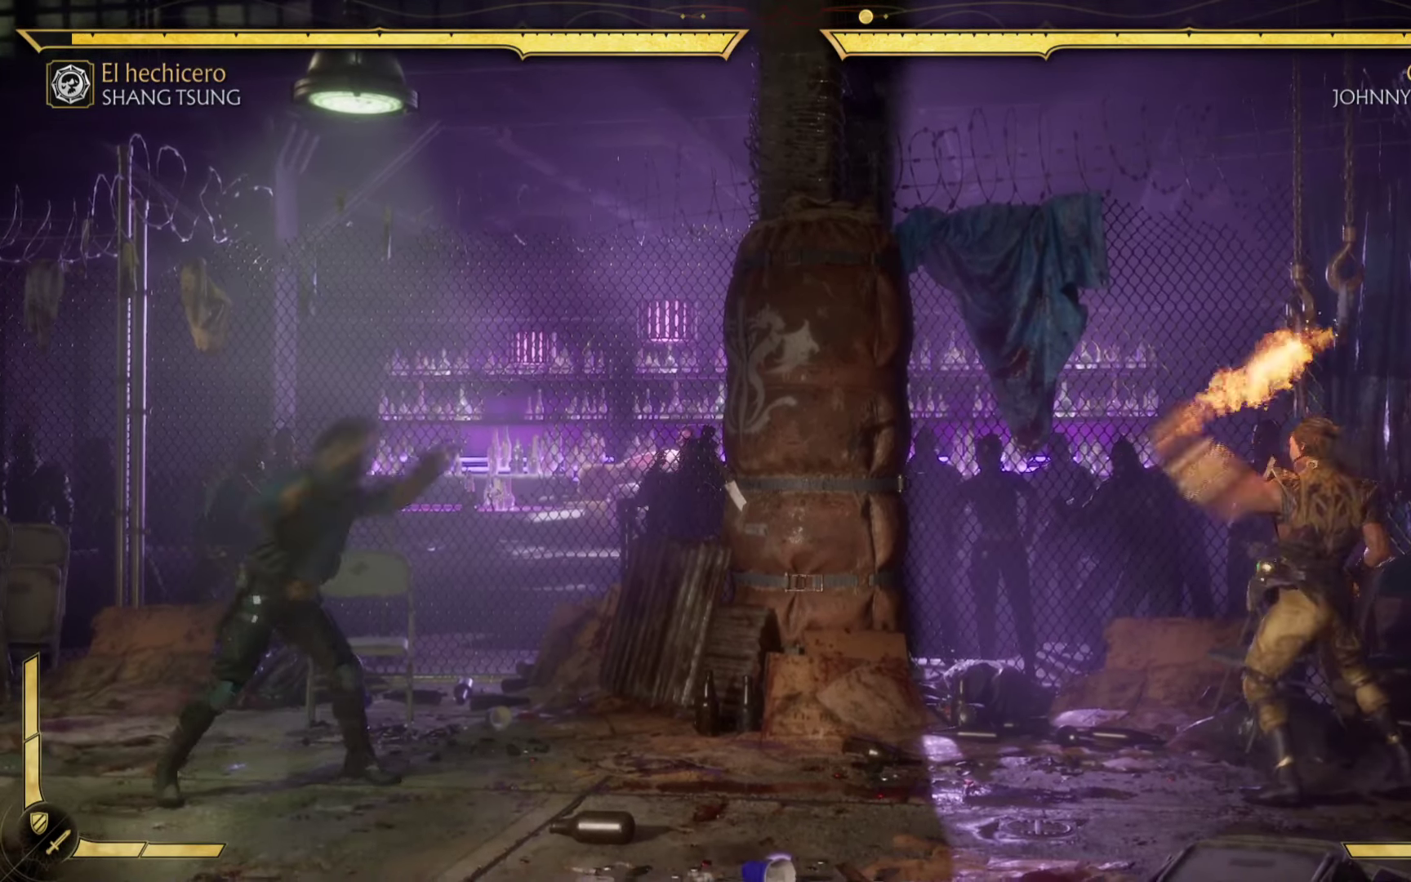
{"buttons": ["X"], "left_stick": "up-left", "events": [[84, "left_stick", "up-right"], [117, "X", "down"], [134, "left_stick", "up-left"], [267, "X", "up"], [284, "left_stick", "down"], [350, "left_stick", "right"], [384, "X", "down"], [434, "left_stick", "up-left"]]}
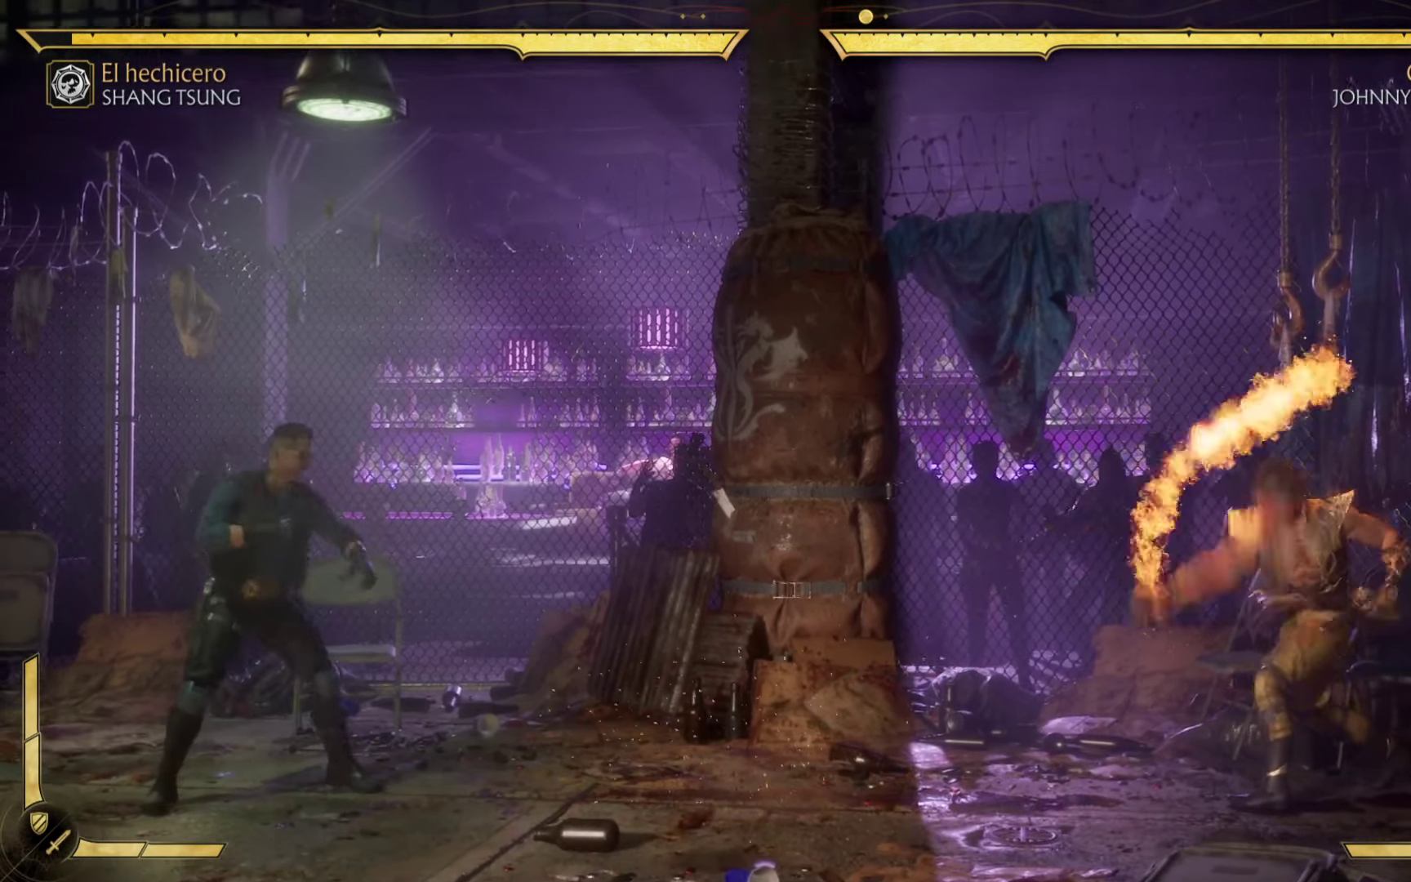
{"buttons": [], "left_stick": "right", "events": [[34, "X", "up"], [34, "left_stick", "left"], [134, "left_stick", "down-right"], [234, "X", "down"], [300, "left_stick", "up-left"], [384, "left_stick", "down-left"], [417, "X", "up"], [484, "left_stick", "right"]]}
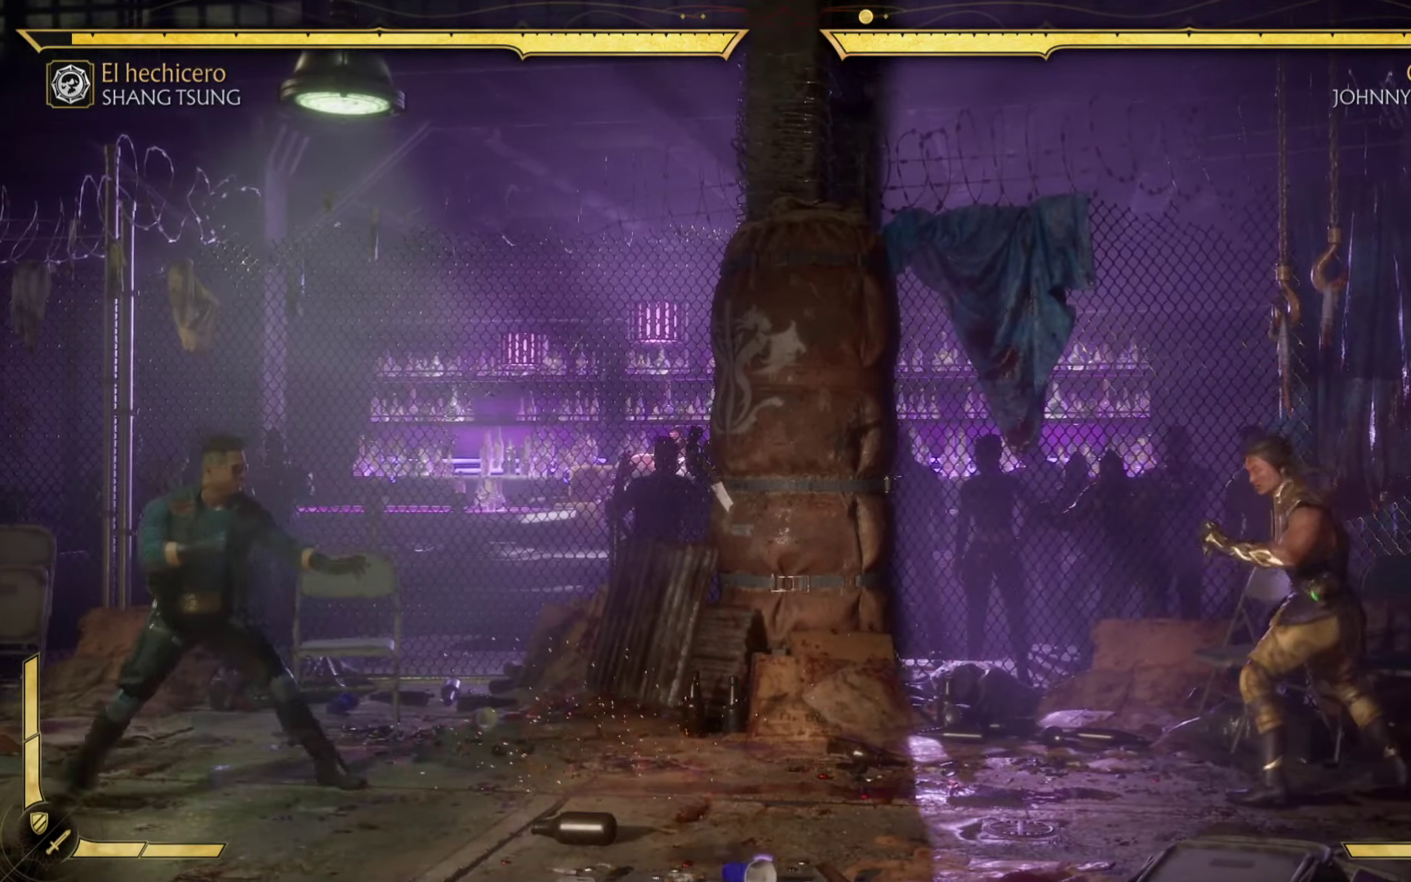
{"buttons": [], "left_stick": "down-left", "events": [[34, "X", "down"], [67, "left_stick", "up"], [134, "left_stick", "left"], [184, "X", "up"], [217, "left_stick", "down"], [300, "X", "down"], [300, "left_stick", "right"], [366, "left_stick", "up-left"], [416, "X", "up"], [500, "left_stick", "down-left"]]}
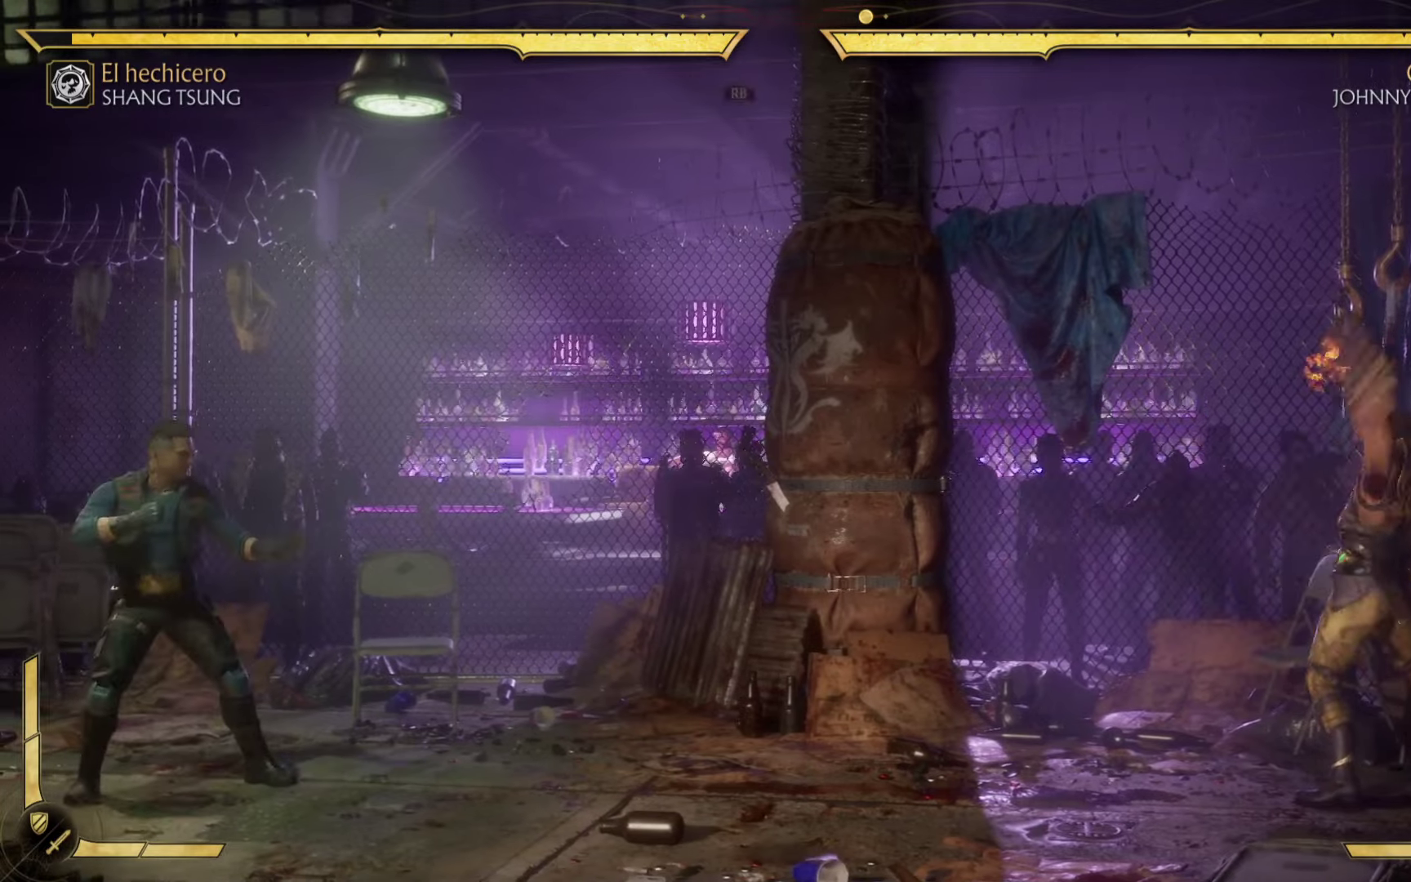
{"buttons": [], "left_stick": "up", "events": [[33, "Y", "down"], [83, "left_stick", "down-right"], [150, "left_stick", "up"], [183, "Y", "up"], [283, "Y", "down"], [300, "left_stick", "down"], [400, "Y", "up"], [400, "left_stick", "right"], [483, "left_stick", "up"]]}
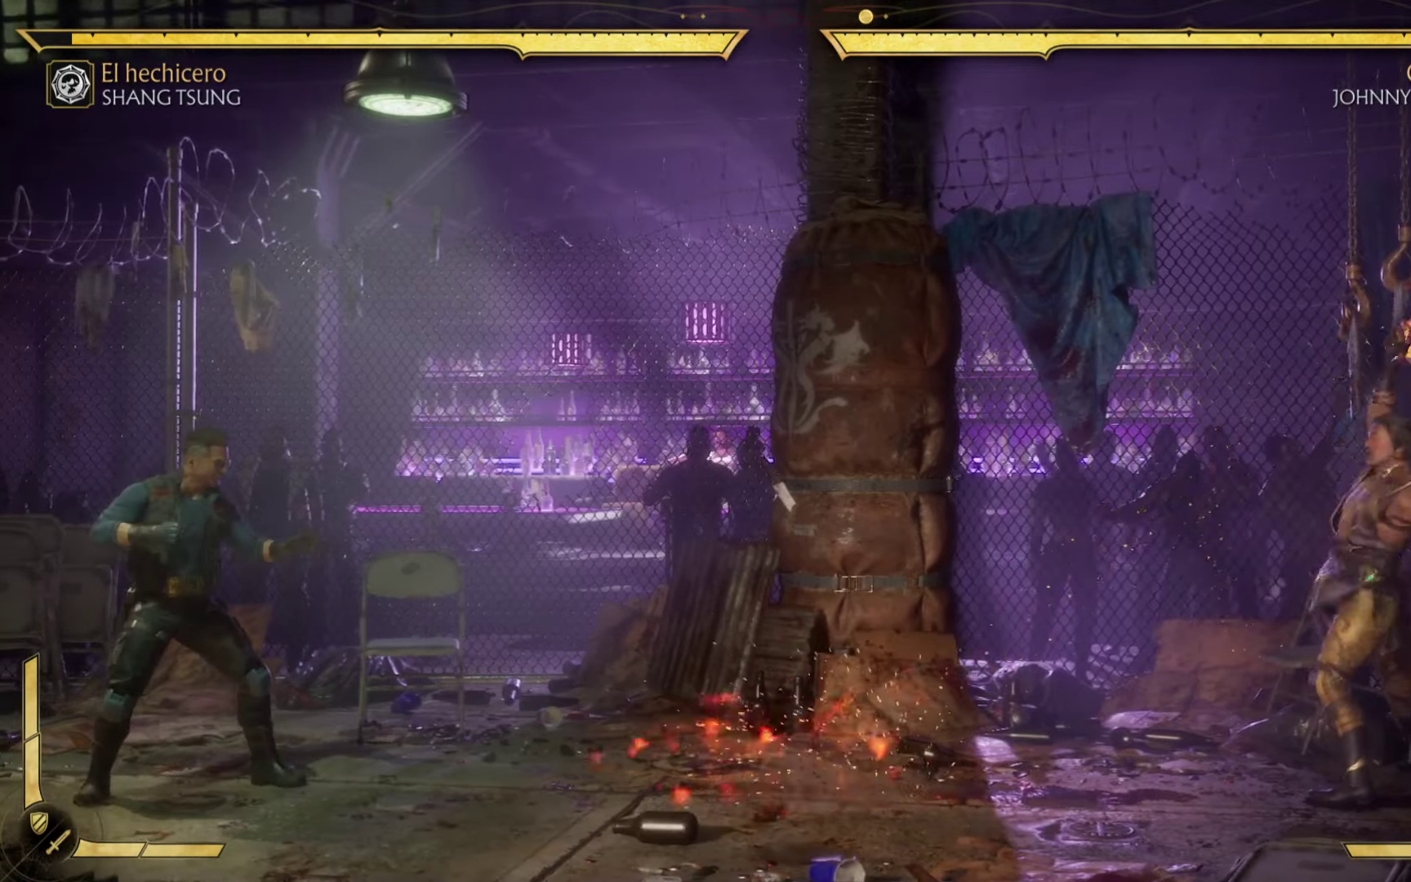
{"buttons": [], "left_stick": "down-right", "events": [[16, "Y", "down"], [83, "left_stick", "left"], [166, "Y", "up"], [166, "left_stick", "down"], [233, "left_stick", "right"], [300, "Y", "down"], [333, "left_stick", "up-left"], [450, "Y", "up"], [500, "left_stick", "down-right"]]}
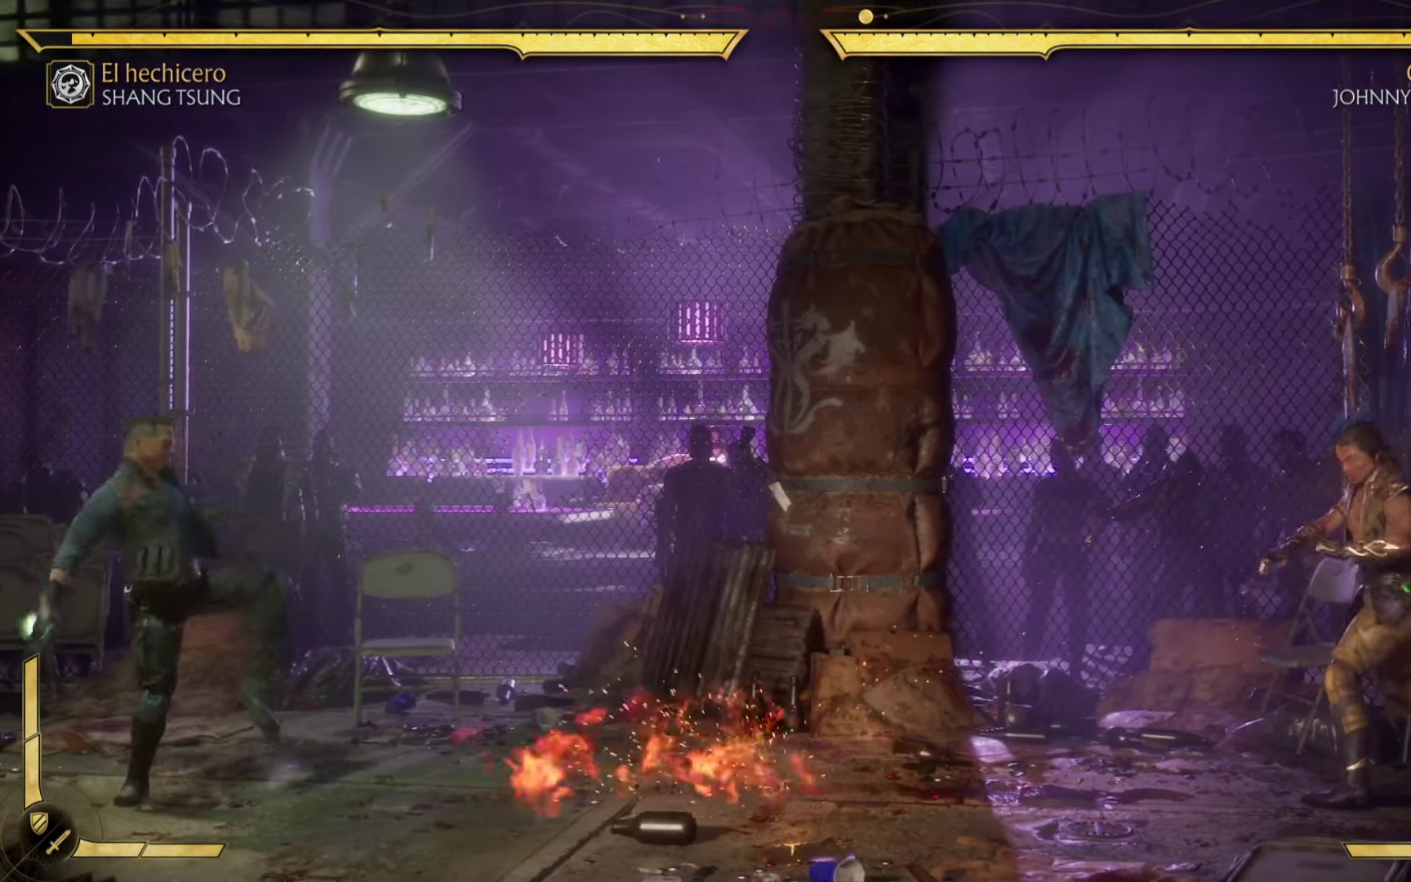
{"buttons": ["B"], "left_stick": "up-left", "events": [[50, "left_stick", "right"], [100, "Y", "down"], [166, "left_stick", "up-left"], [250, "Y", "up"], [300, "left_stick", "down-left"], [366, "left_stick", "down-right"], [450, "B", "down"], [450, "left_stick", "up-left"]]}
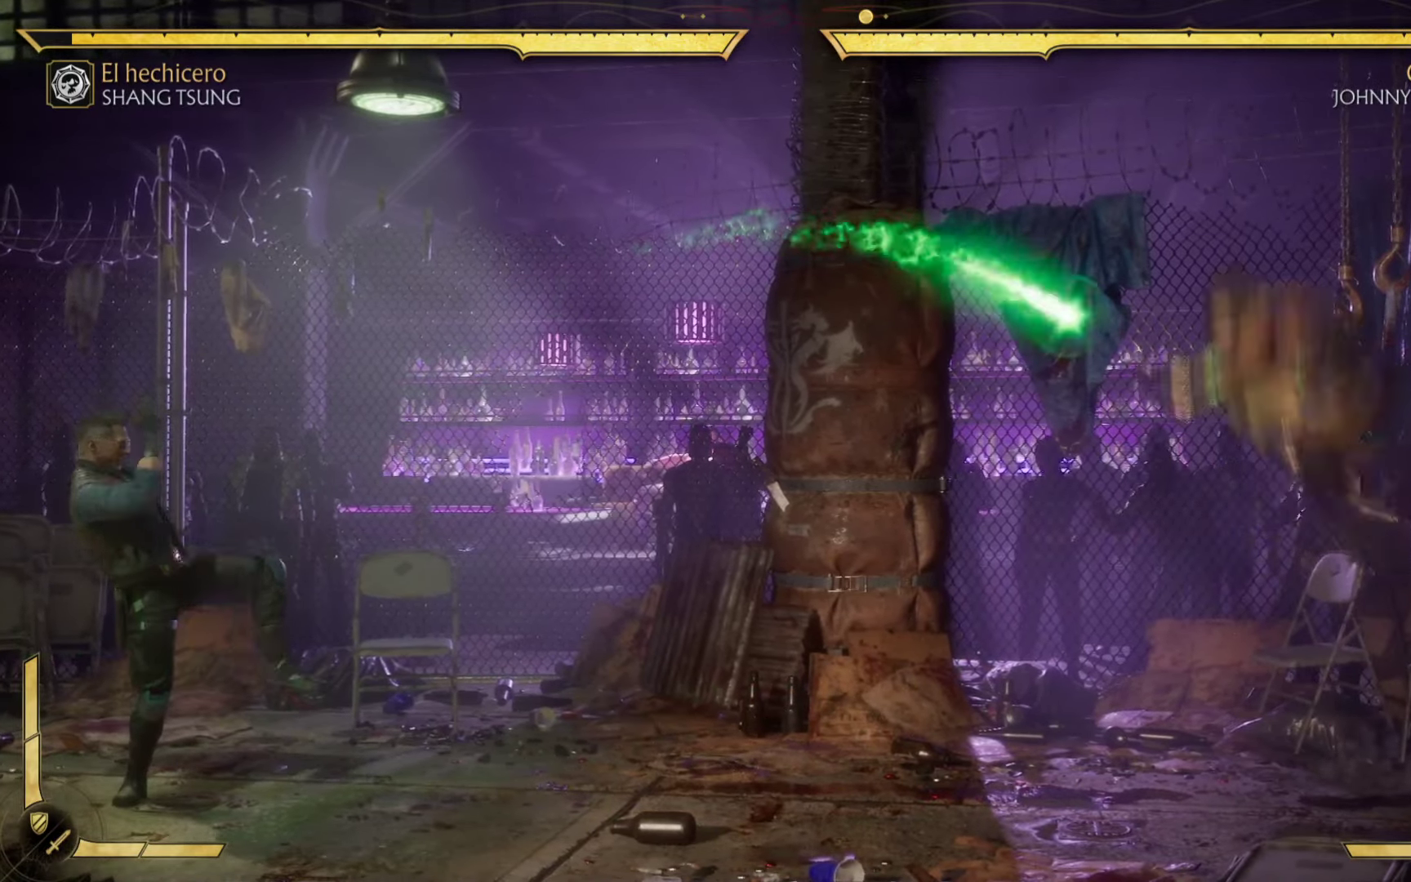
{"buttons": [], "left_stick": "down", "events": [[66, "B", "up"], [83, "left_stick", "down"], [183, "B", "down"], [316, "B", "up"]]}
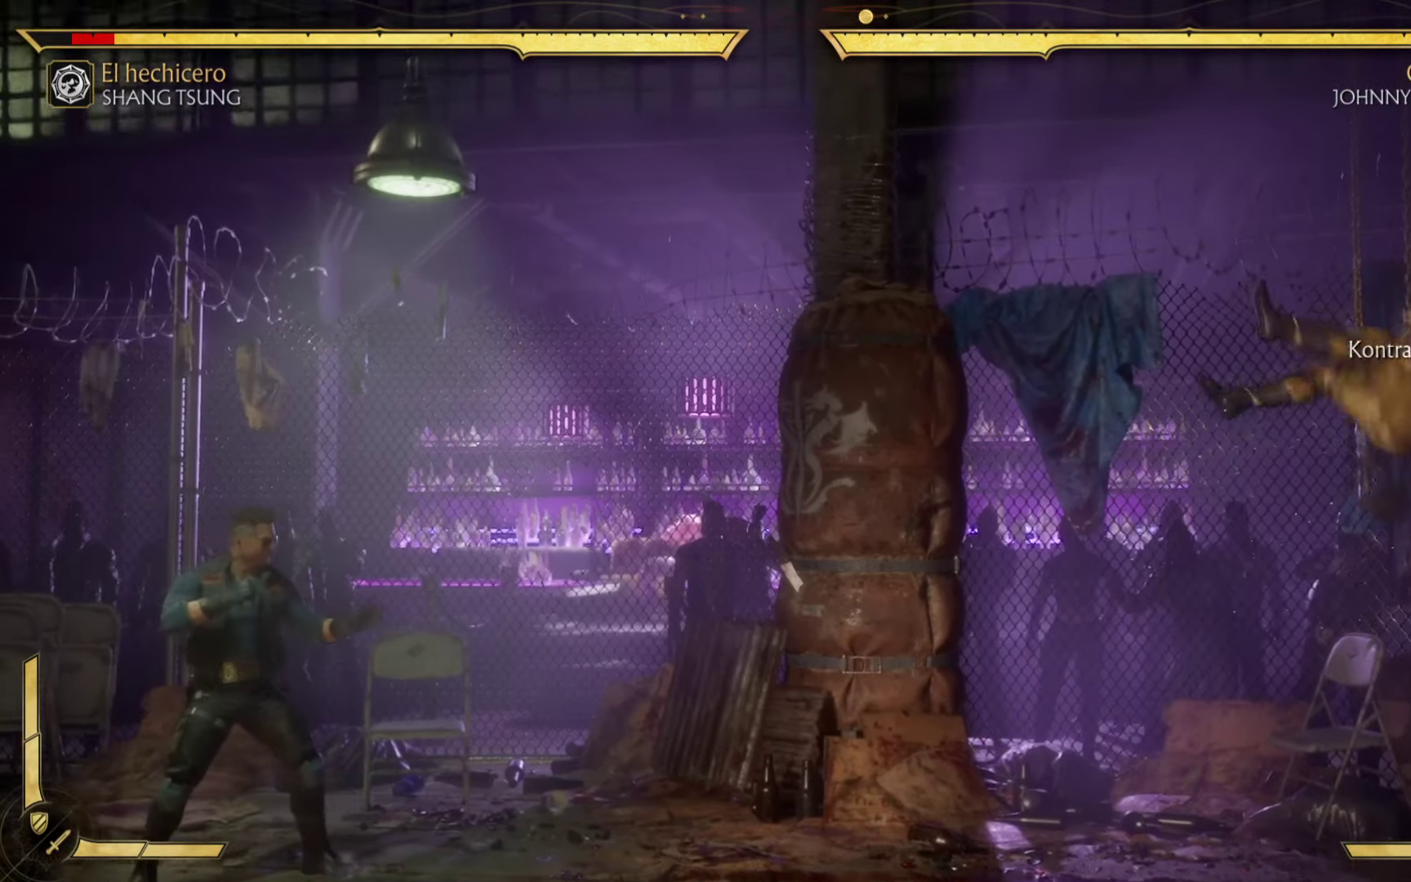
{"buttons": ["R2"], "left_stick": "center", "events": [[16, "R2", "down"], [16, "left_stick", "center"], [233, "R2", "up"], [433, "R2", "down"]]}
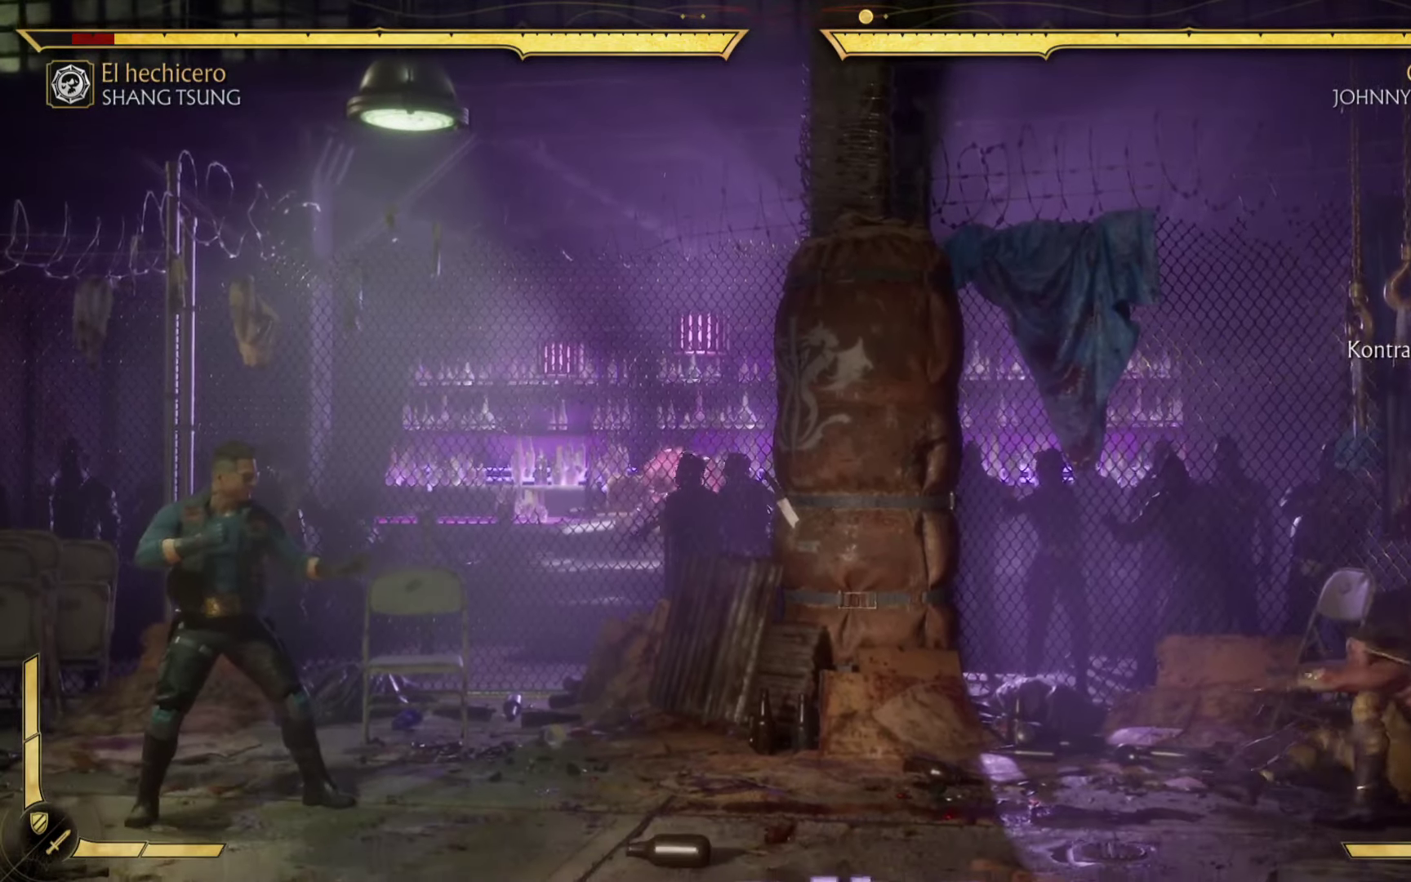
{"buttons": ["R2"], "left_stick": "down", "events": [[100, "left_stick", "down"], [233, "left_stick", "right"], [316, "left_stick", "up"], [400, "left_stick", "center"], [450, "left_stick", "down"]]}
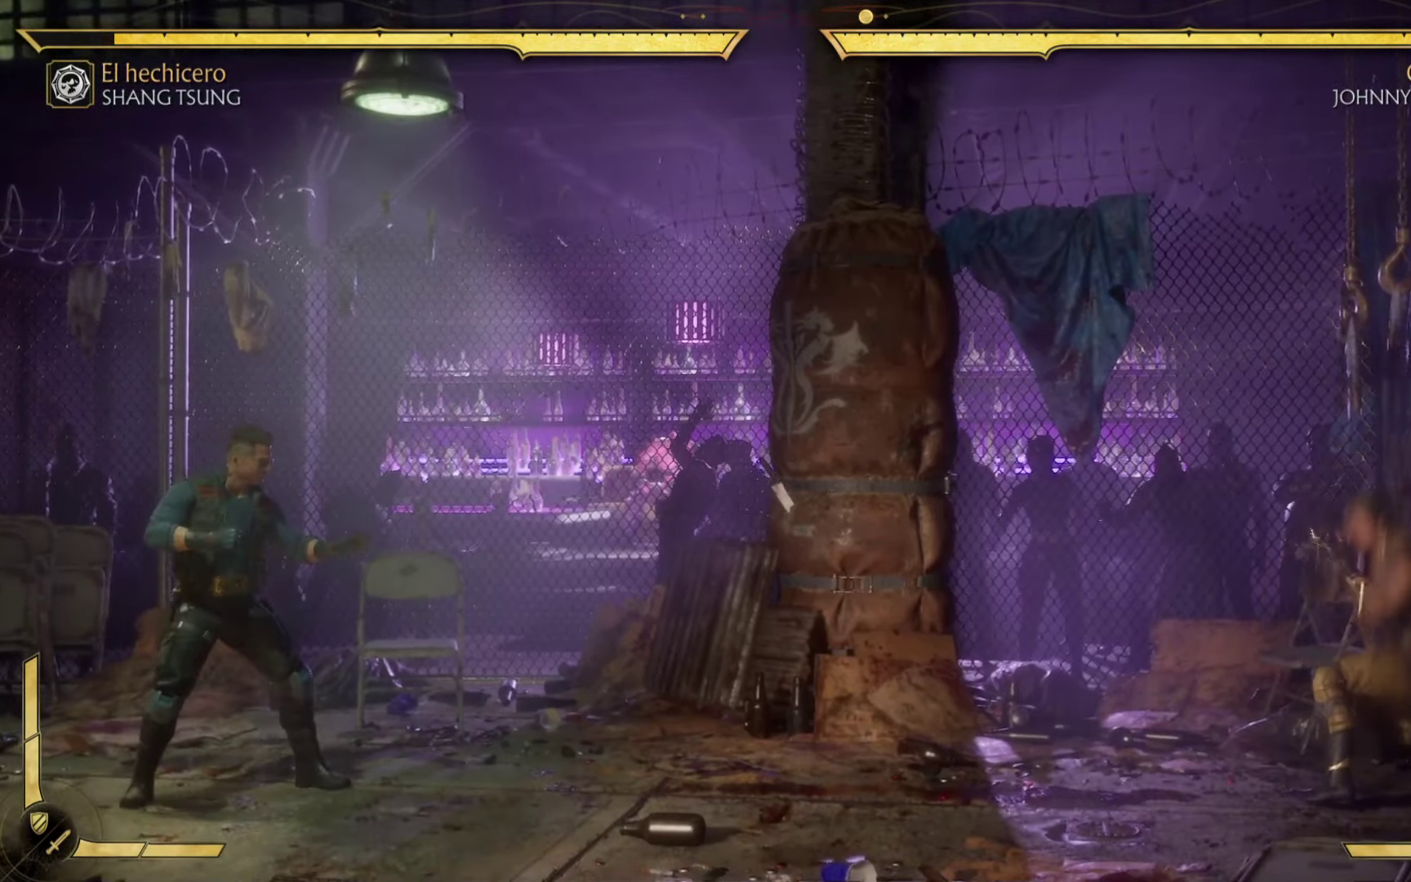
{"buttons": ["A", "B", "X", "Y", "R2"], "left_stick": "left", "events": [[50, "A", "down"], [50, "left_stick", "right"], [100, "left_stick", "up"], [166, "A", "up"], [200, "left_stick", "left"], [250, "left_stick", "down"], [266, "A", "down"], [316, "X", "down"], [333, "left_stick", "down-right"], [450, "left_stick", "left"], [466, "Y", "down"], [483, "B", "down"]]}
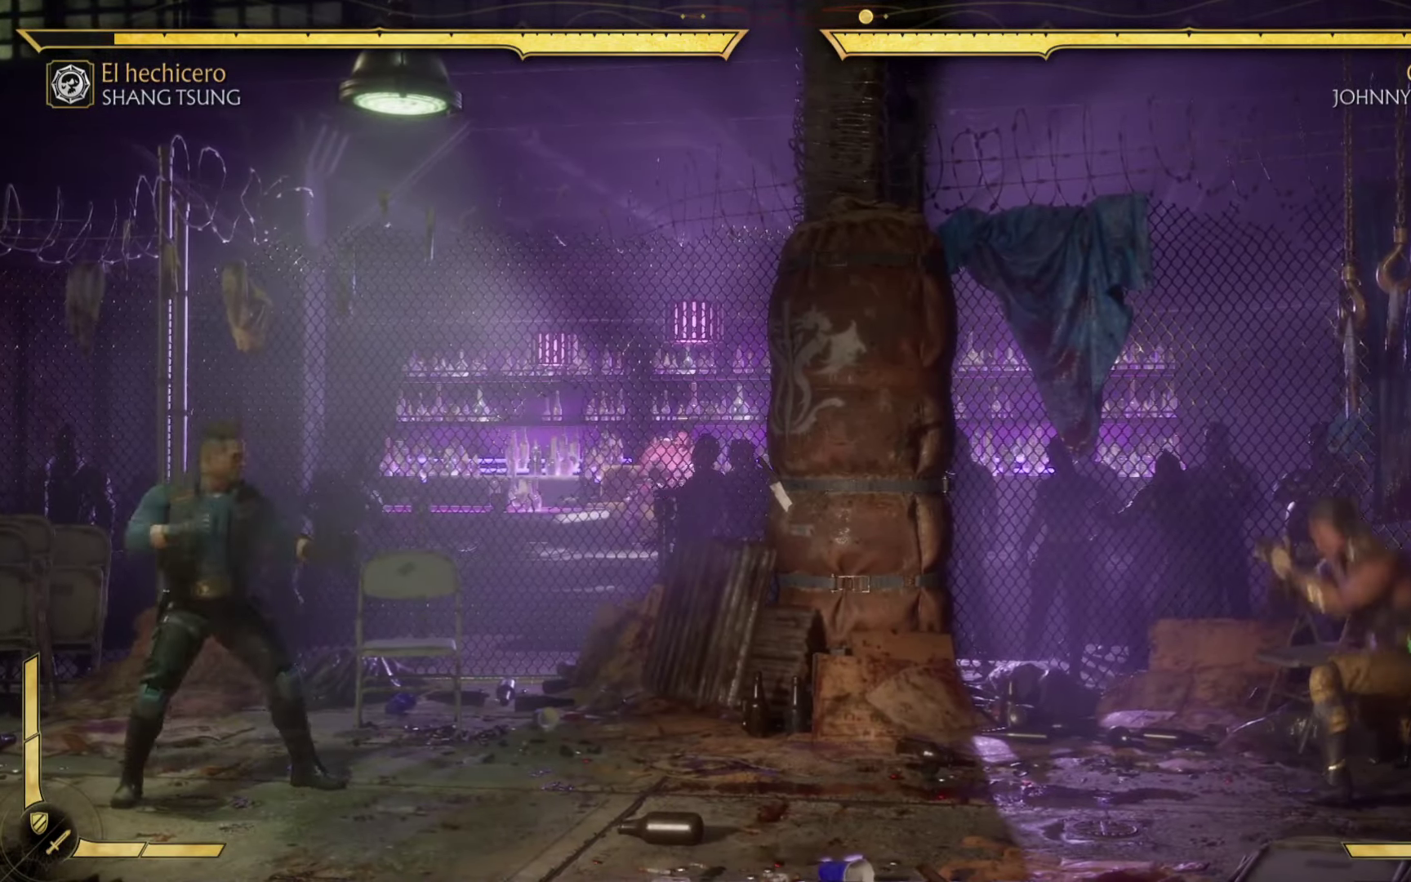
{"buttons": ["A", "X", "R2"], "left_stick": "down-right", "events": [[50, "Y", "up"], [66, "B", "up"], [100, "X", "up"], [133, "left_stick", "right"], [233, "left_stick", "up"], [266, "B", "down"], [283, "A", "up"], [300, "left_stick", "left"], [366, "B", "up"], [366, "R2", "up"], [416, "R2", "down"], [450, "A", "down"], [450, "X", "down"], [450, "left_stick", "down-right"]]}
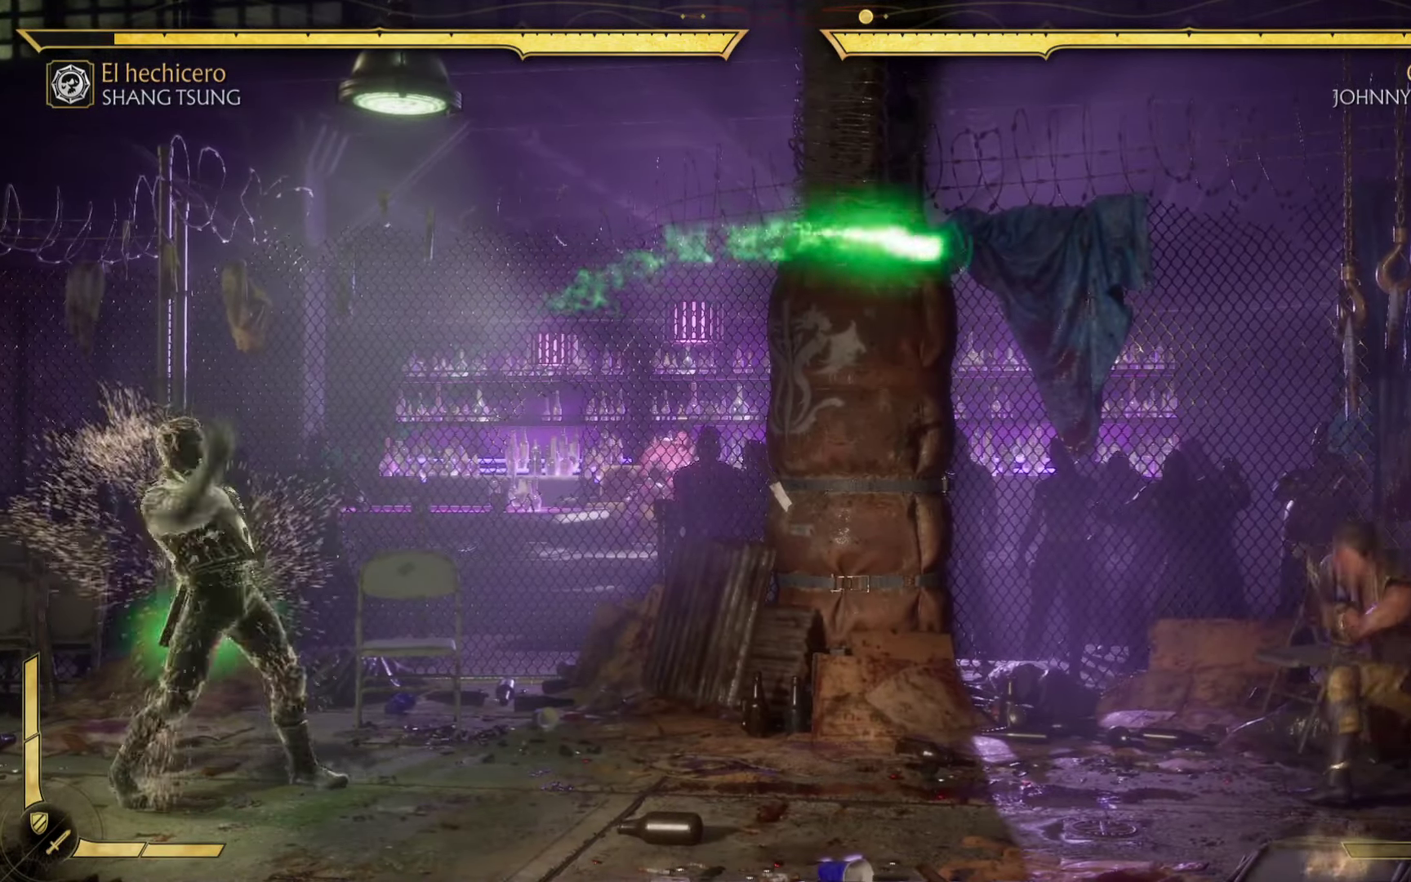
{"buttons": ["A", "X", "R2"], "left_stick": "down", "events": [[83, "X", "up"], [83, "left_stick", "down"], [100, "A", "up"], [200, "A", "down"], [216, "X", "down"]]}